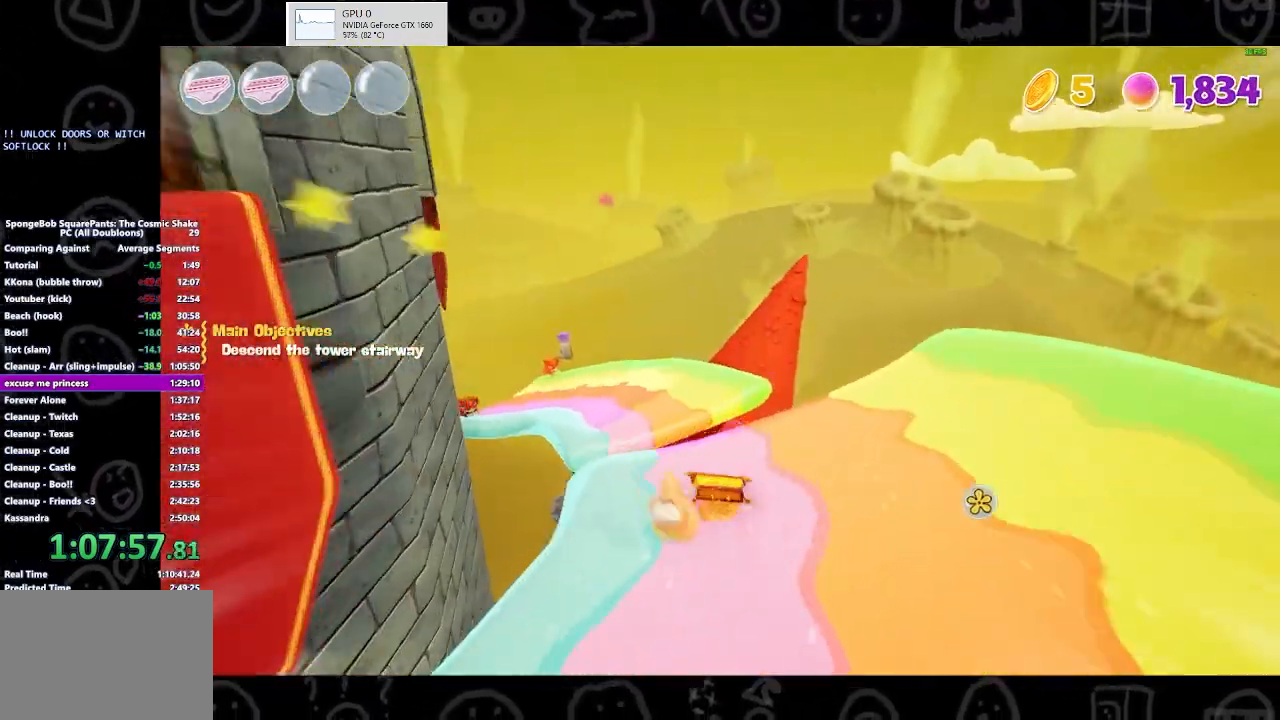
Gameplay with a controller (Xbox layout); each line is a JSON object with the inputs held at the frame after it. "events" lists button and stick changes between this image and that frame as [ms after this image, input, new state], when the widget could be followed in between.
{"buttons": [], "left_stick": "up-left", "right_stick": "center", "events": [[267, "A", "down"], [433, "A", "up"]]}
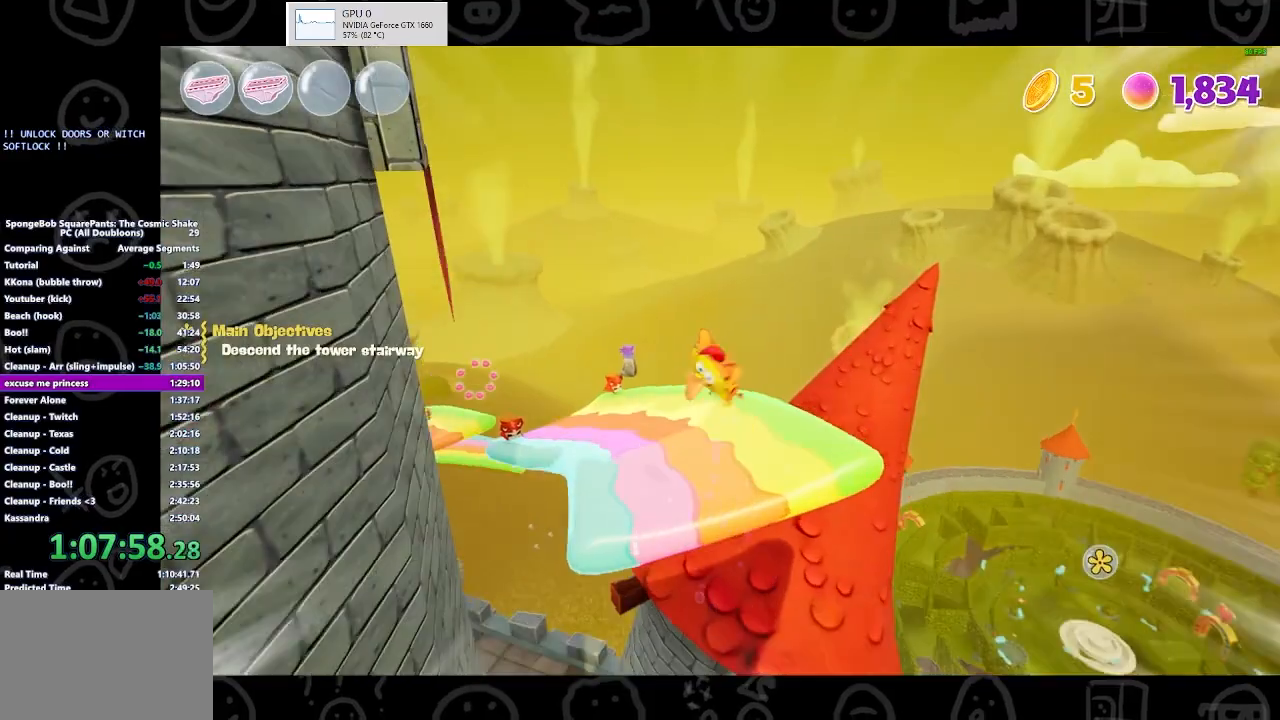
{"buttons": [], "left_stick": "up-left", "right_stick": "center", "events": []}
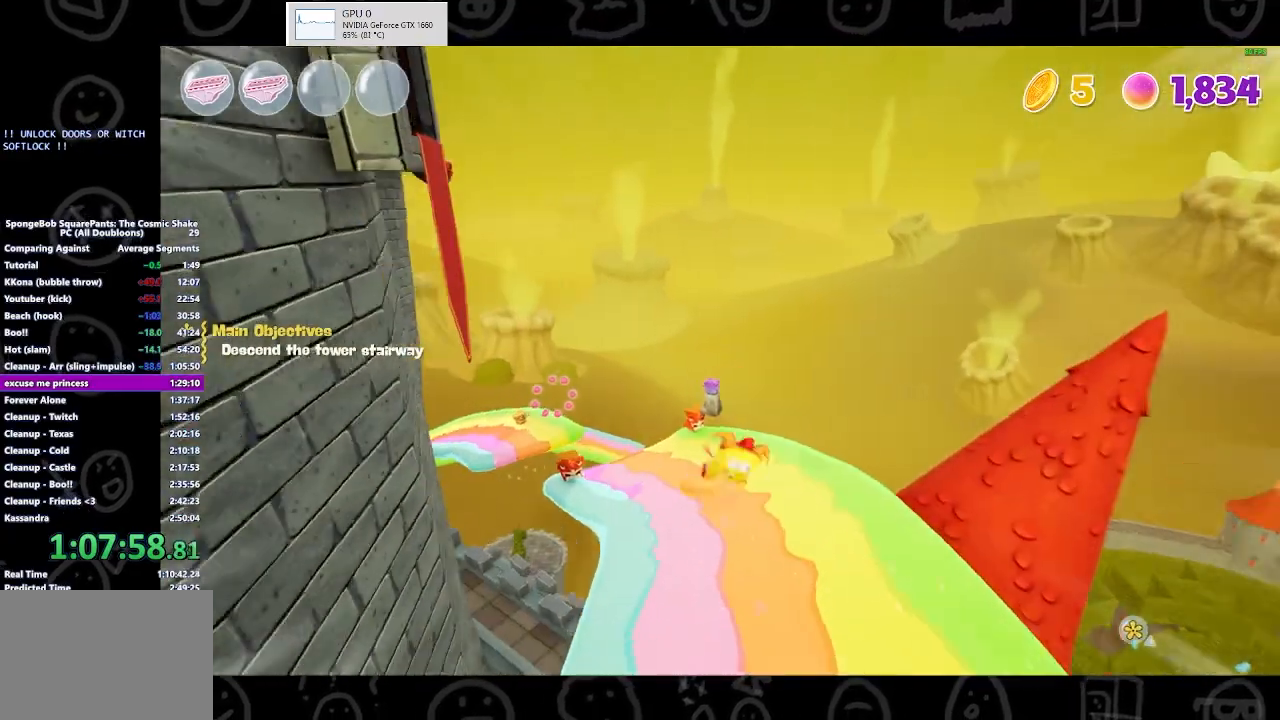
{"buttons": [], "left_stick": "up-left", "right_stick": "center", "events": []}
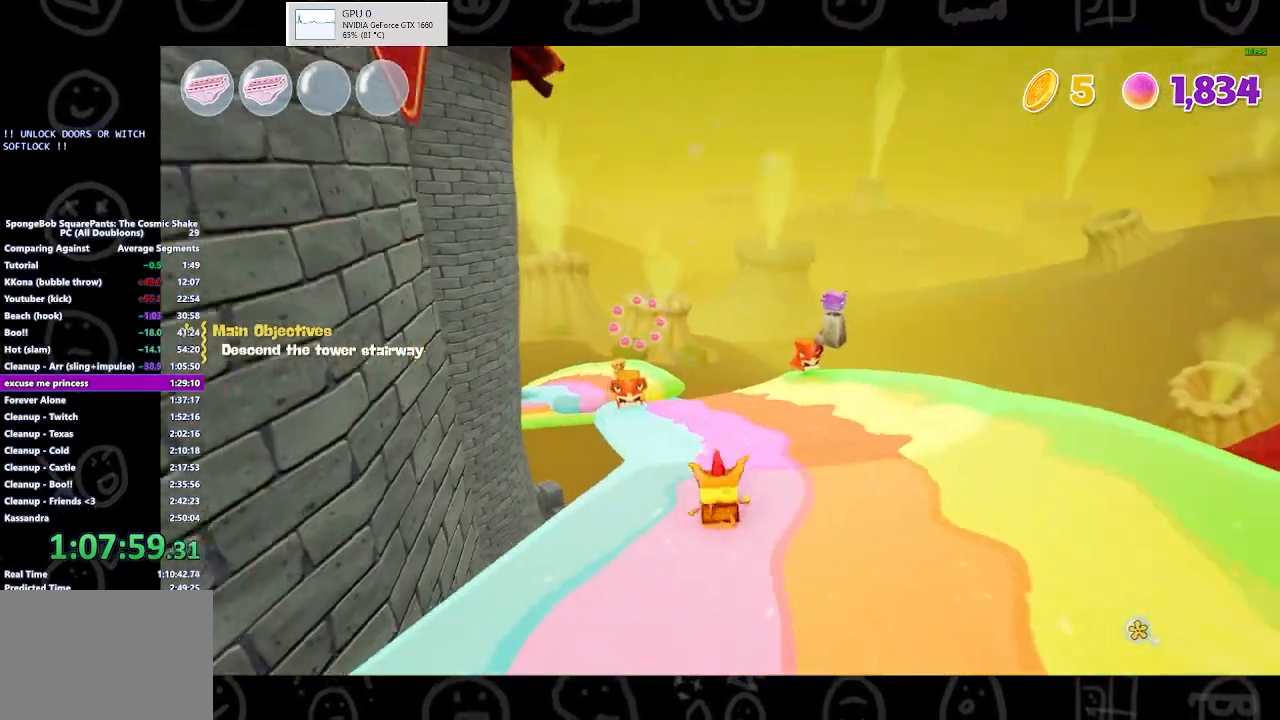
{"buttons": [], "left_stick": "up-left", "right_stick": "center", "events": []}
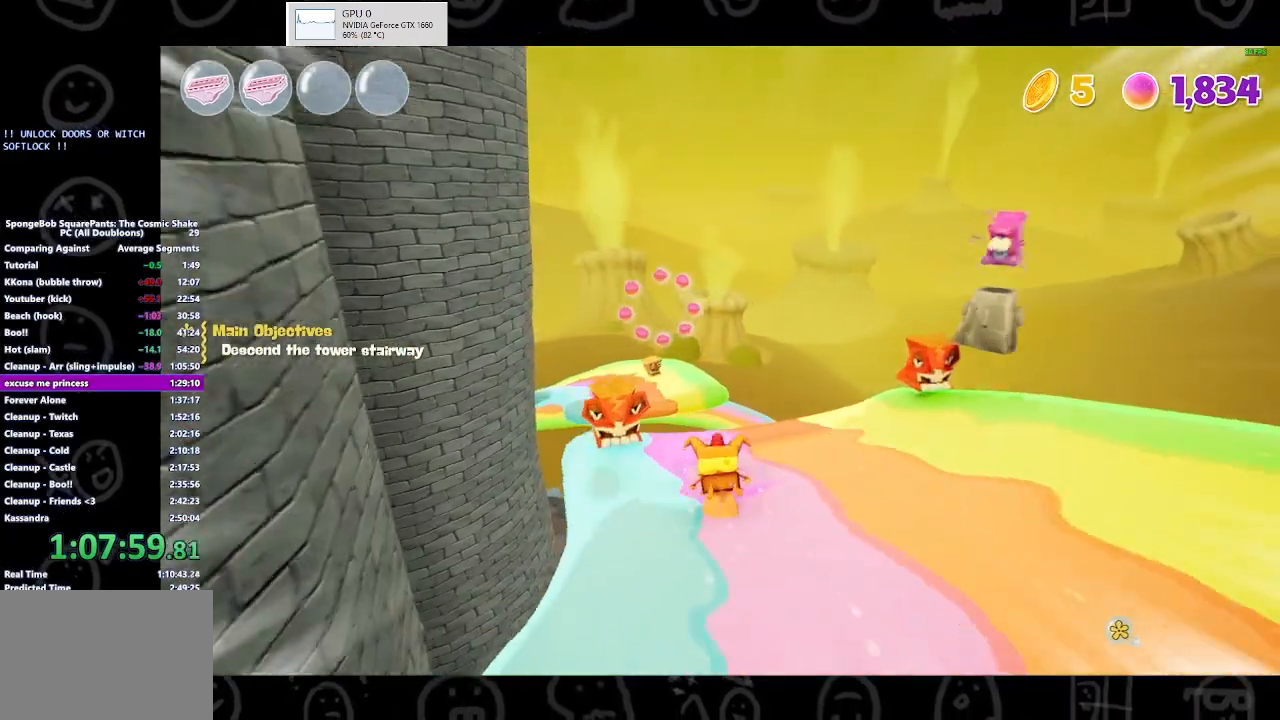
{"buttons": ["A"], "left_stick": "up-left", "right_stick": "center", "events": [[400, "A", "down"]]}
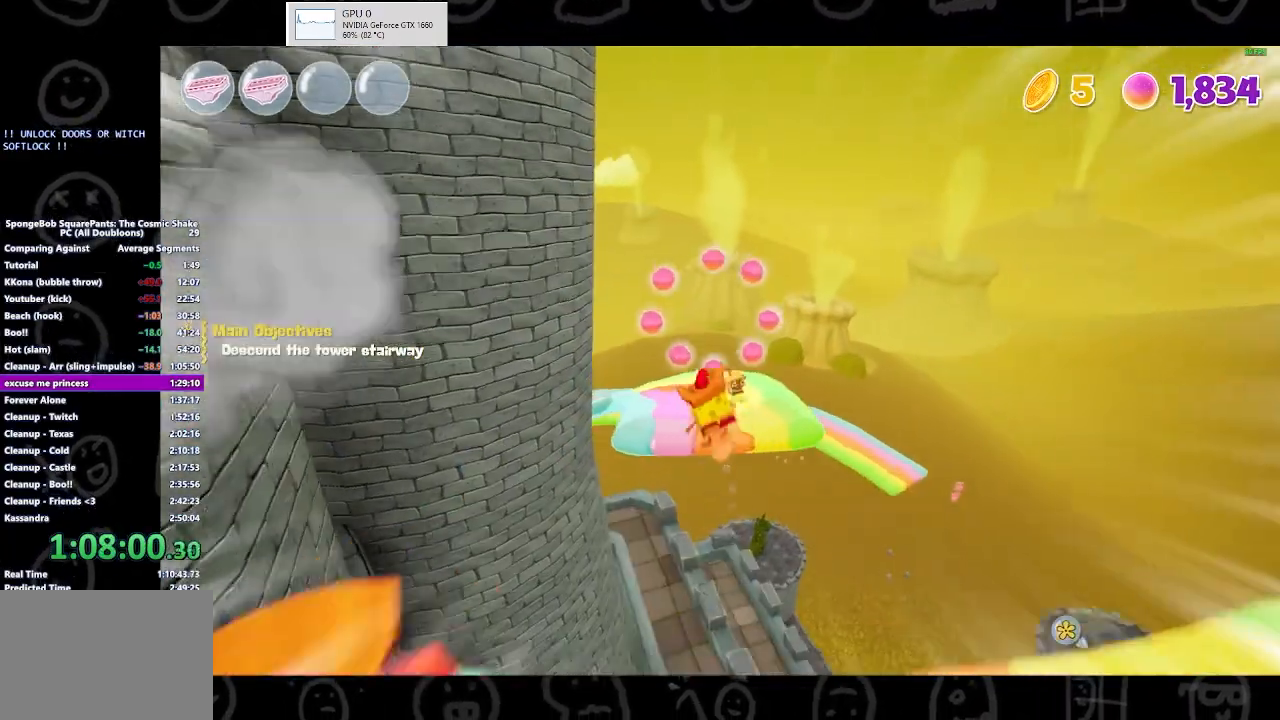
{"buttons": [], "left_stick": "up-left", "right_stick": "center", "events": [[67, "A", "up"], [200, "A", "down"], [333, "A", "up"]]}
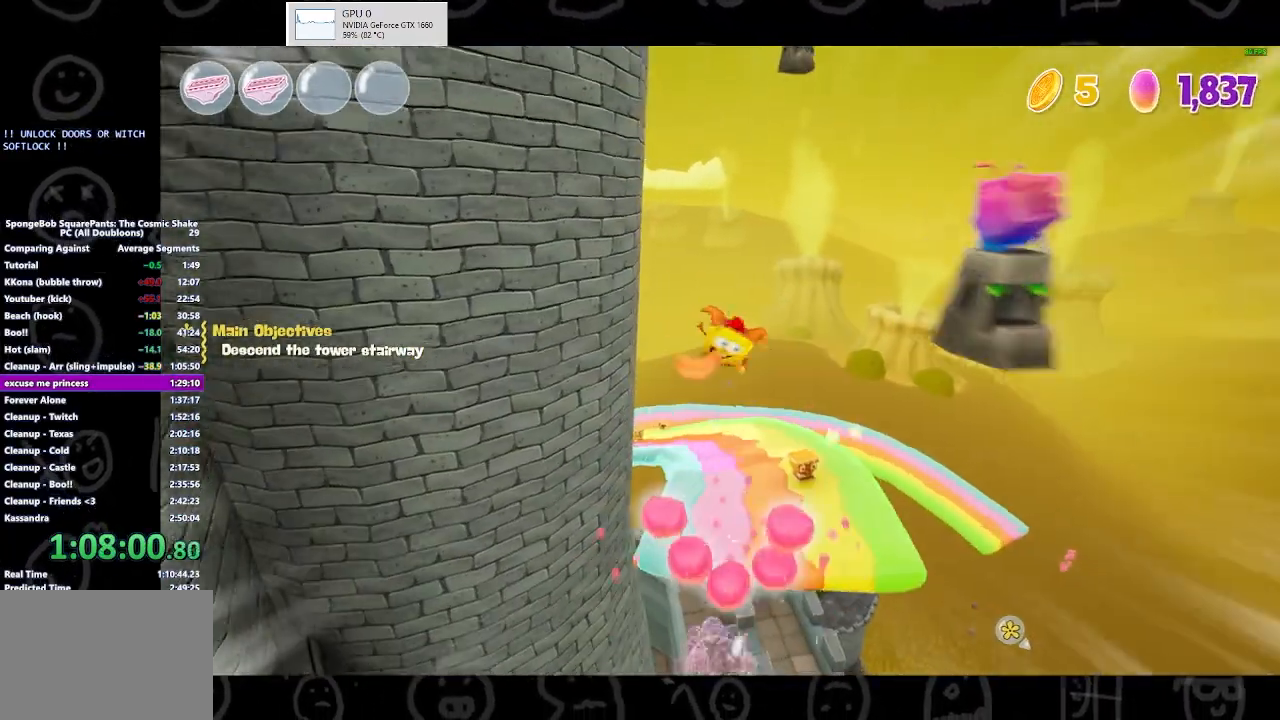
{"buttons": [], "left_stick": "up", "right_stick": "center", "events": [[400, "left_stick", "up"]]}
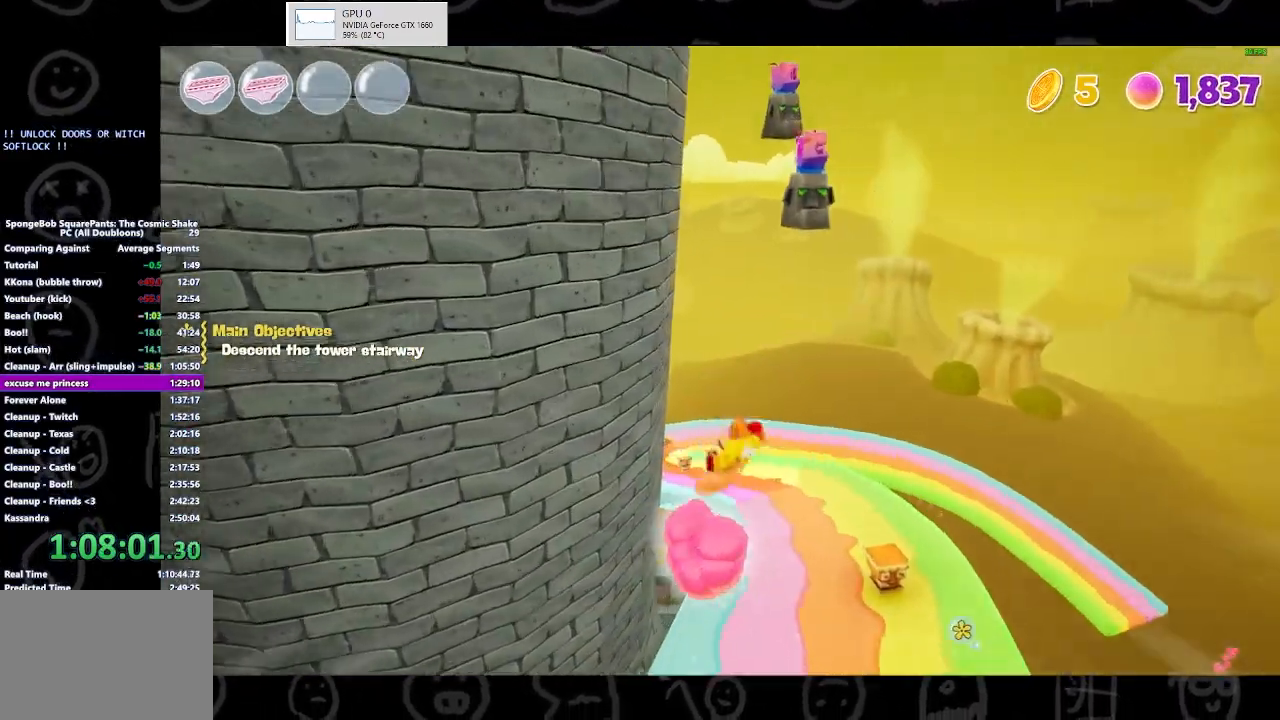
{"buttons": [], "left_stick": "down", "right_stick": "center", "events": [[67, "left_stick", "right"], [167, "left_stick", "down"]]}
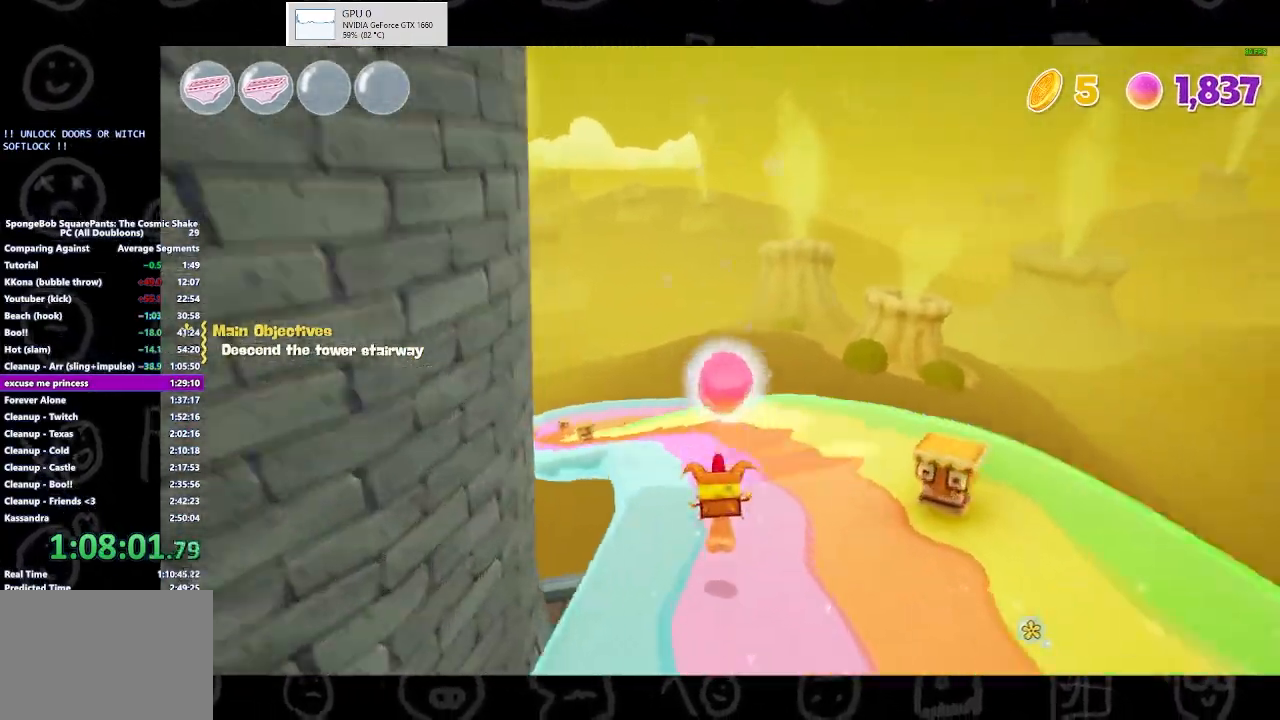
{"buttons": [], "left_stick": "right", "right_stick": "center", "events": [[100, "left_stick", "down-right"], [367, "left_stick", "right"]]}
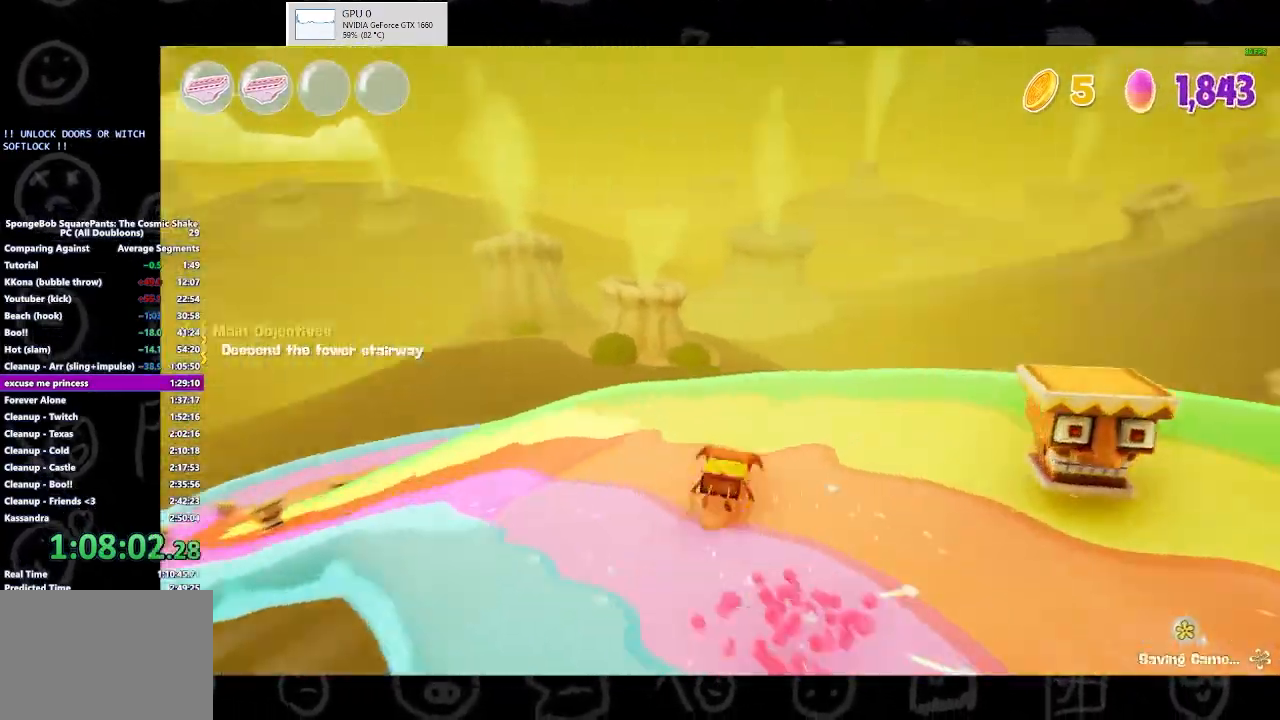
{"buttons": ["A"], "left_stick": "up", "right_stick": "center", "events": [[33, "left_stick", "up-right"], [200, "left_stick", "up"], [433, "A", "down"]]}
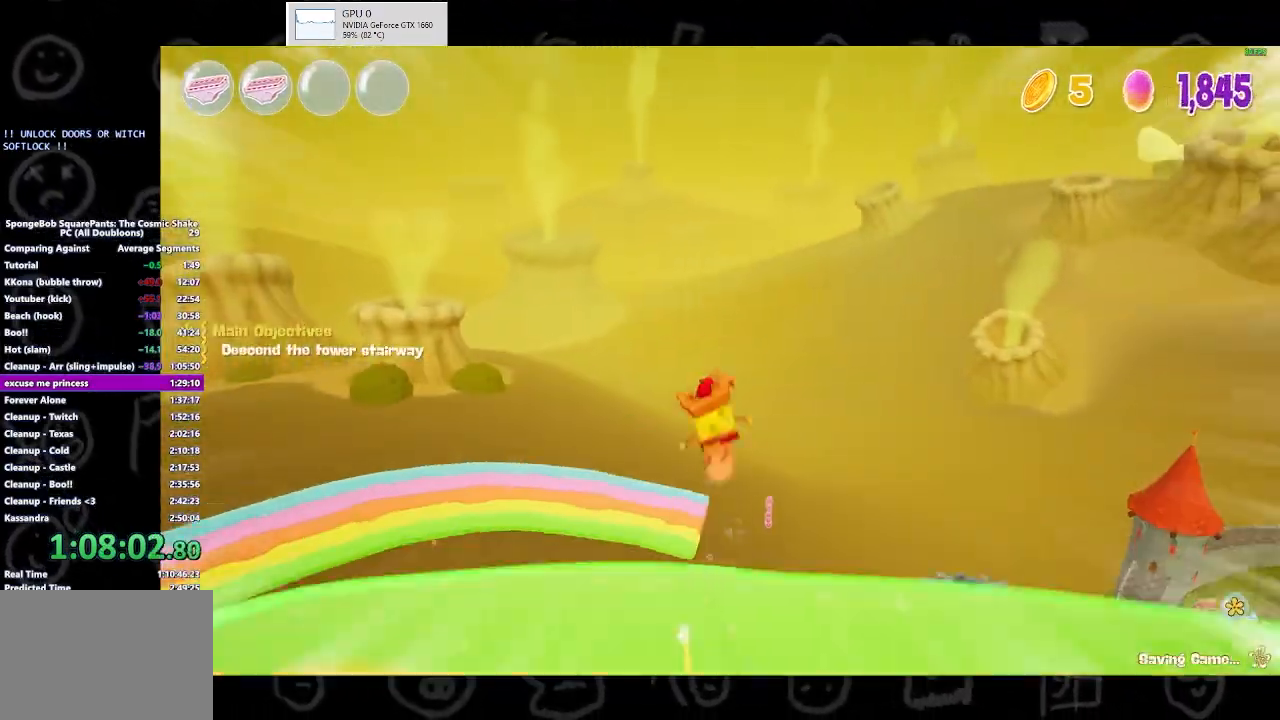
{"buttons": [], "left_stick": "up", "right_stick": "center", "events": [[233, "A", "up"]]}
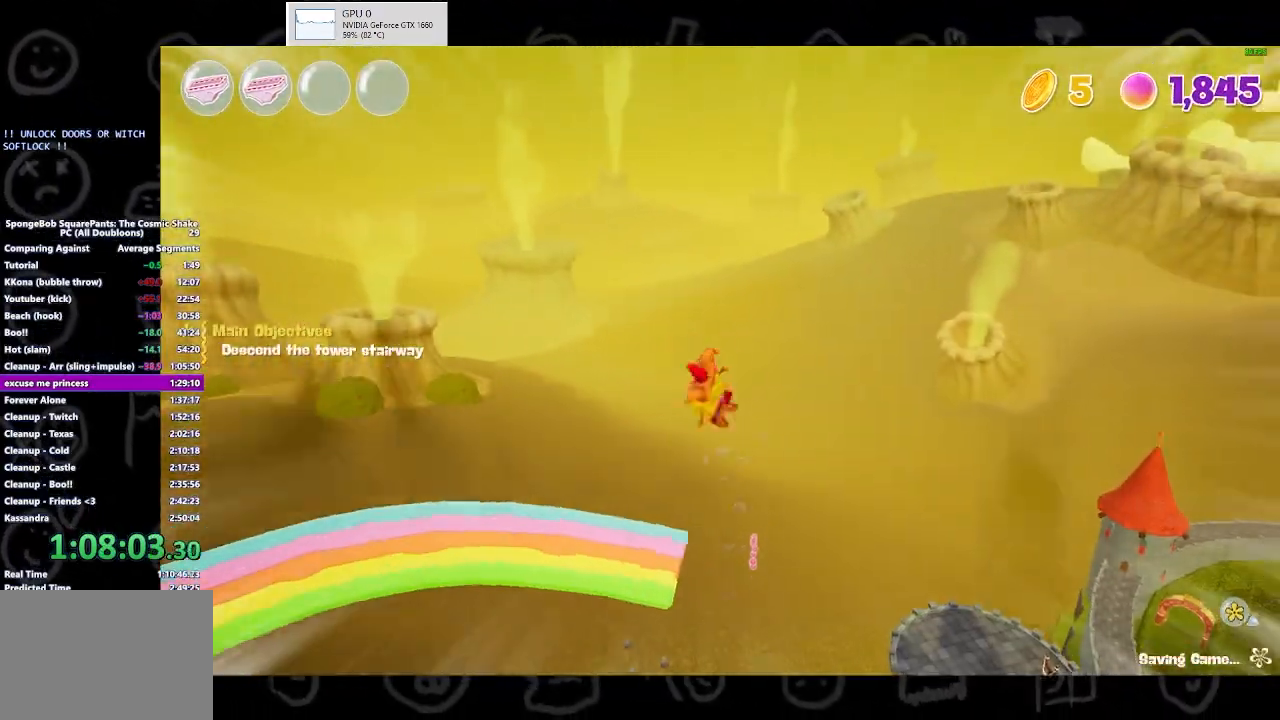
{"buttons": [], "left_stick": "up", "right_stick": "center", "events": []}
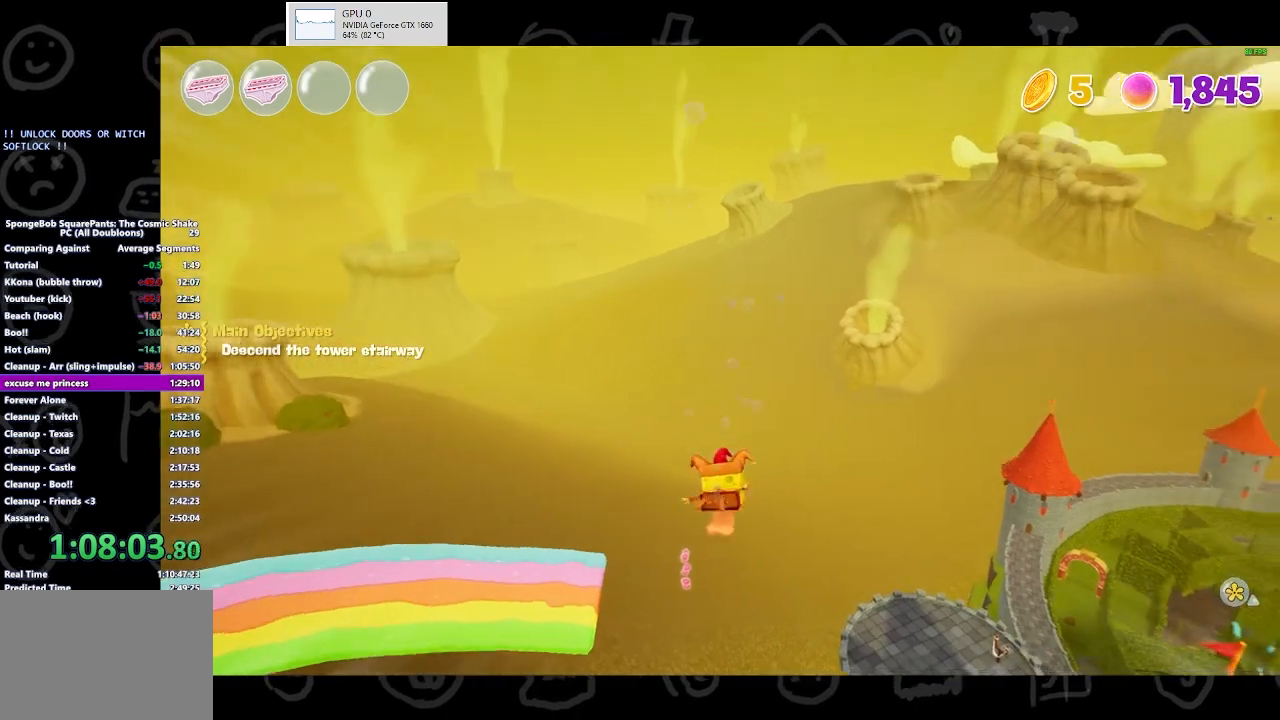
{"buttons": [], "left_stick": "up", "right_stick": "center", "events": []}
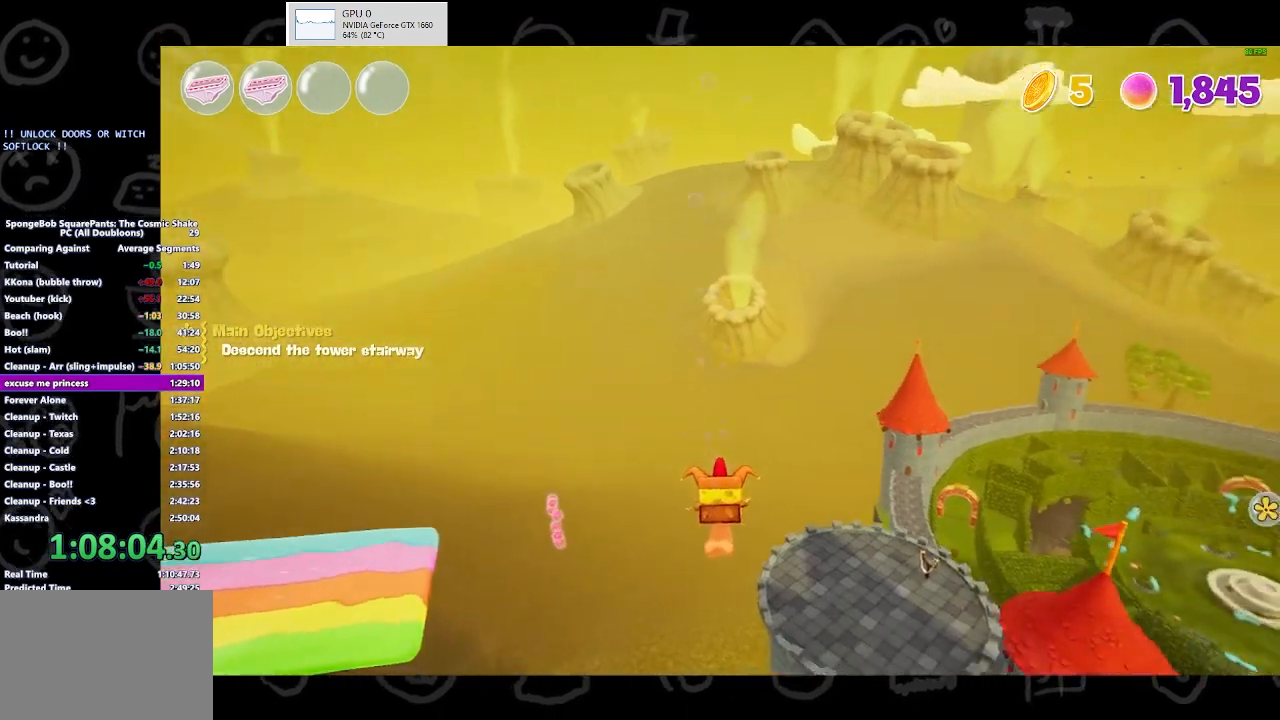
{"buttons": [], "left_stick": "up", "right_stick": "center", "events": []}
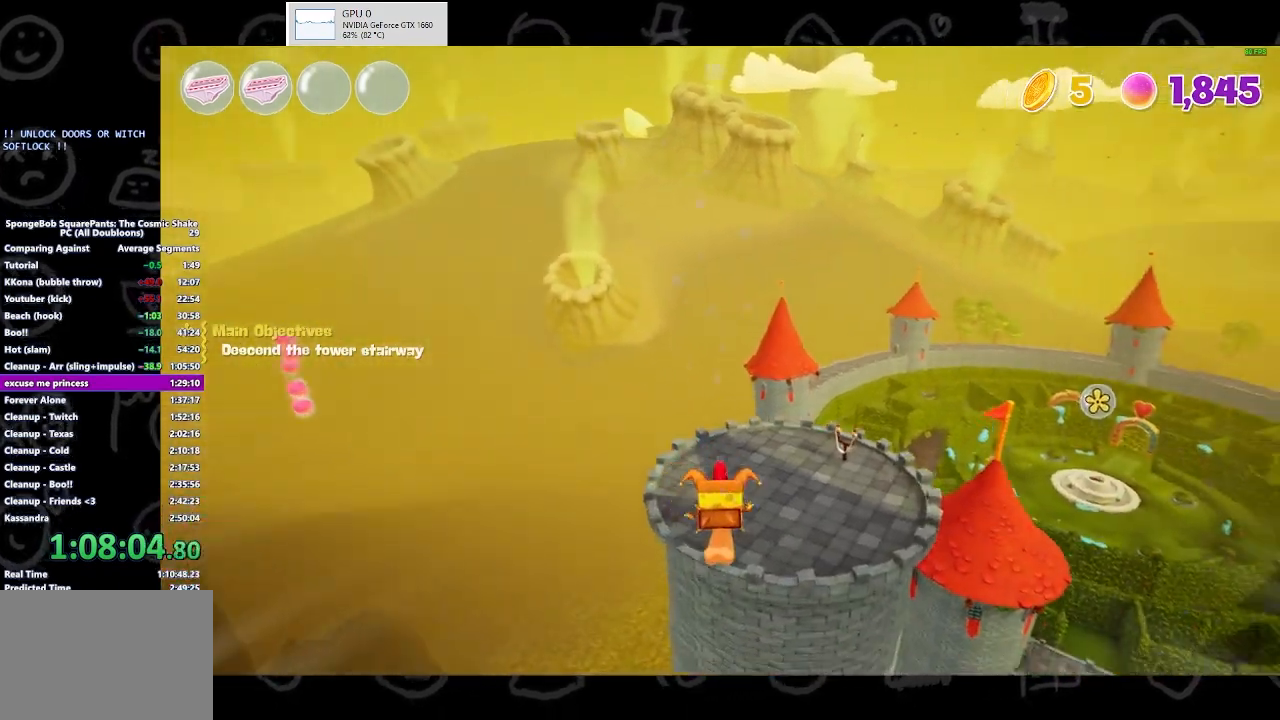
{"buttons": ["A"], "left_stick": "up", "right_stick": "center", "events": [[233, "A", "down"]]}
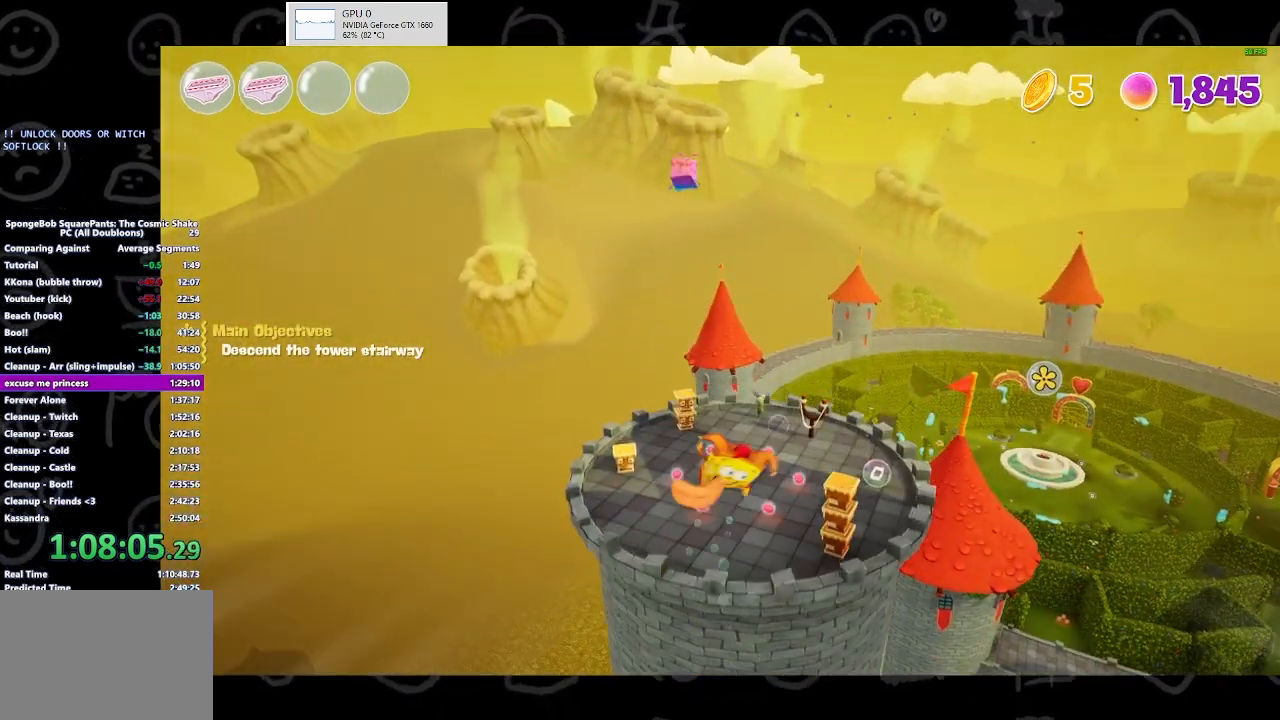
{"buttons": [], "left_stick": "up", "right_stick": "center", "events": [[233, "A", "up"]]}
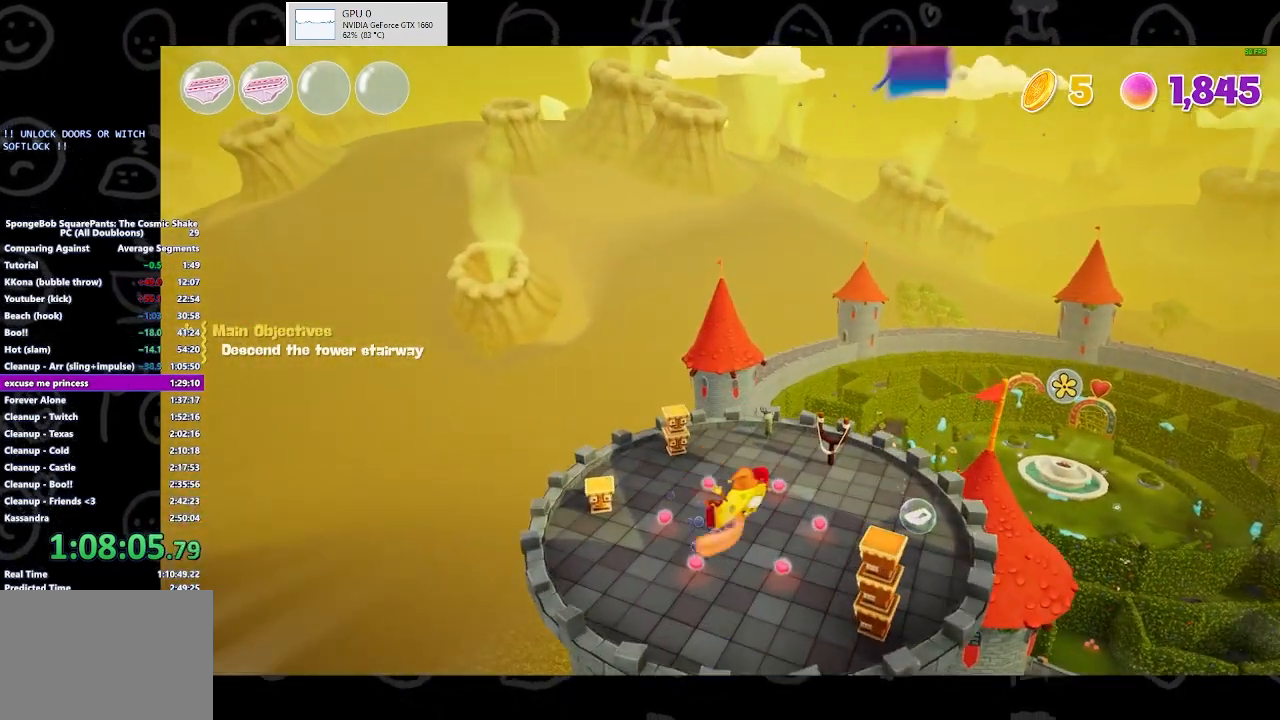
{"buttons": [], "left_stick": "up", "right_stick": "center", "events": []}
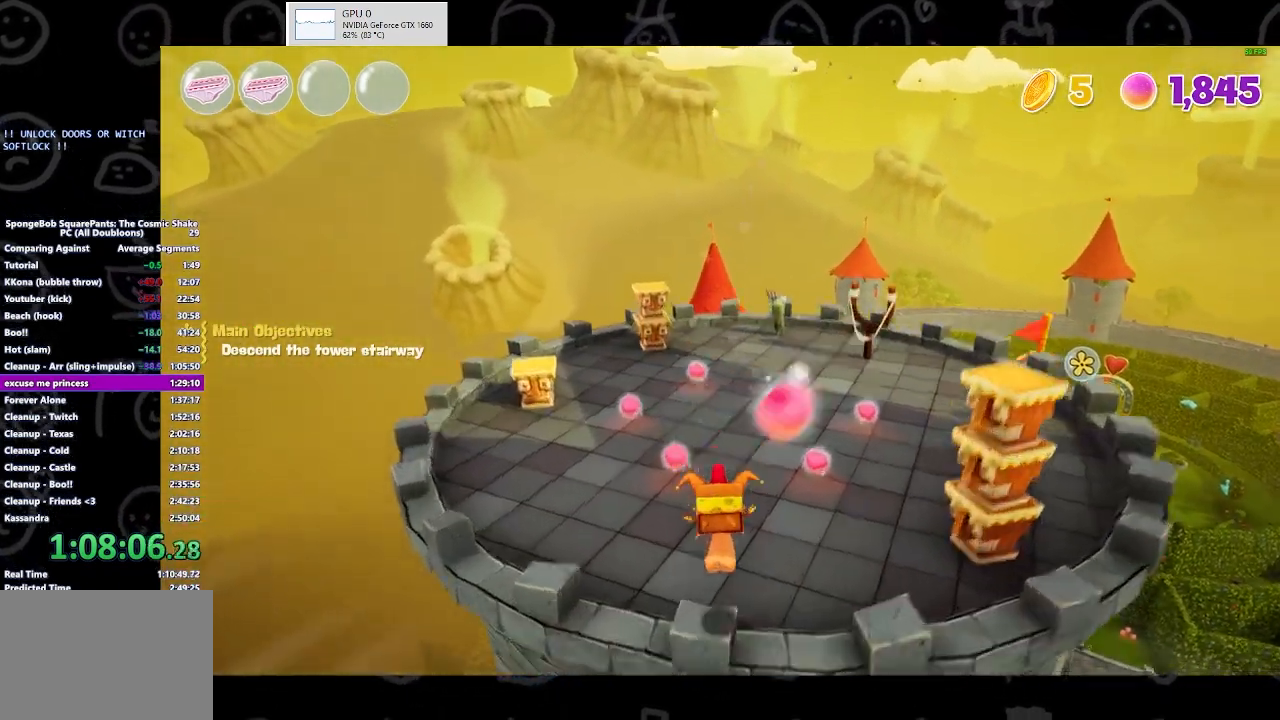
{"buttons": [], "left_stick": "up", "right_stick": "down-right", "events": [[133, "right_stick", "down-right"]]}
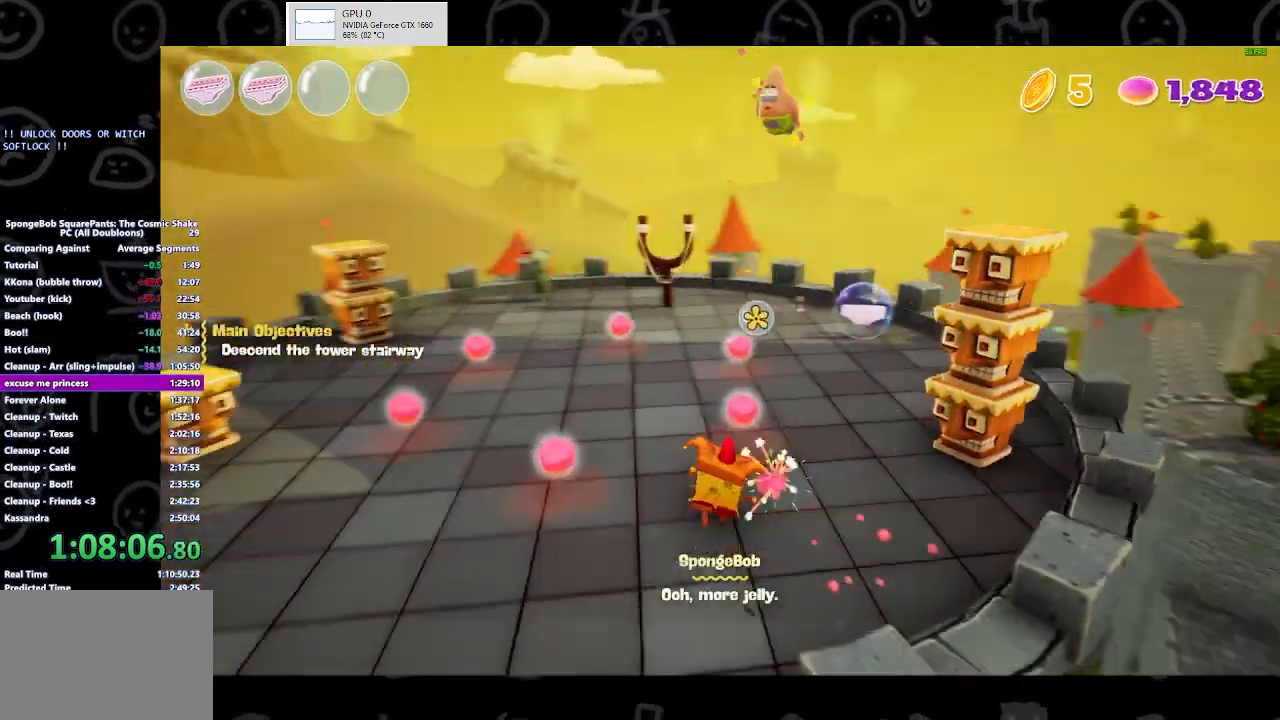
{"buttons": [], "left_stick": "up", "right_stick": "center", "events": [[100, "right_stick", "center"], [267, "right_stick", "down"], [367, "right_stick", "center"]]}
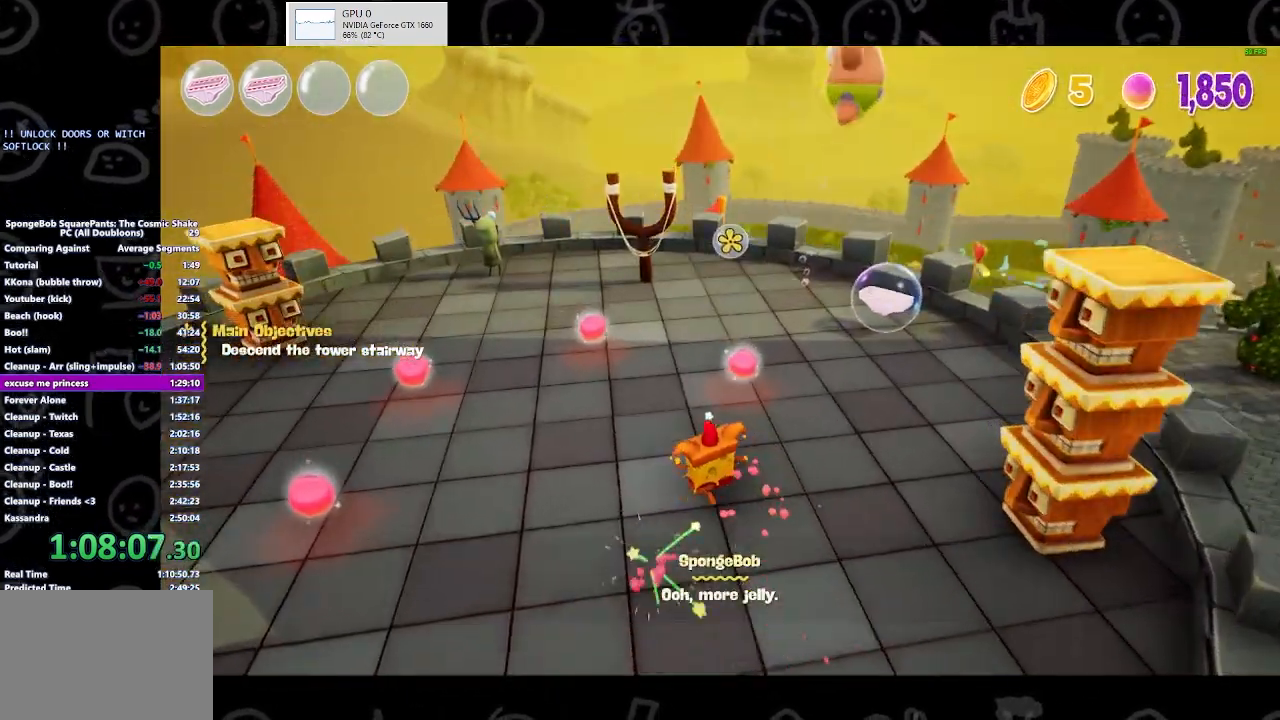
{"buttons": [], "left_stick": "up", "right_stick": "center", "events": []}
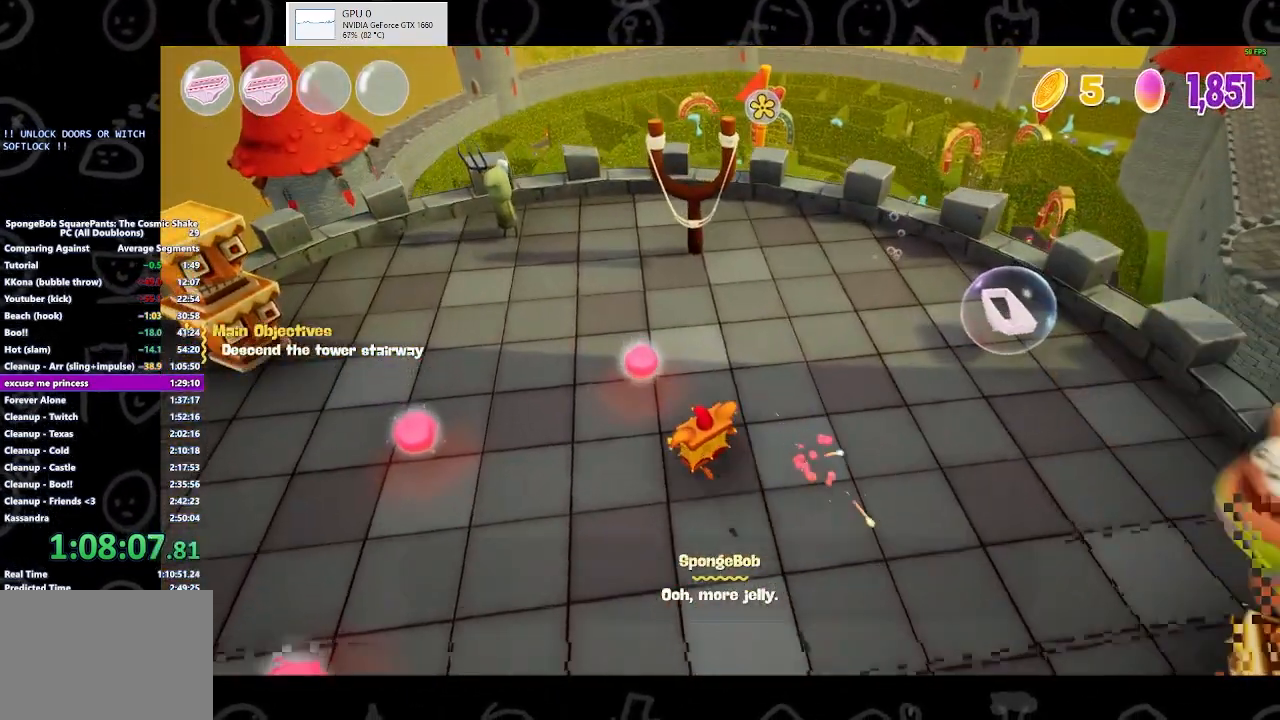
{"buttons": [], "left_stick": "up", "right_stick": "center", "events": []}
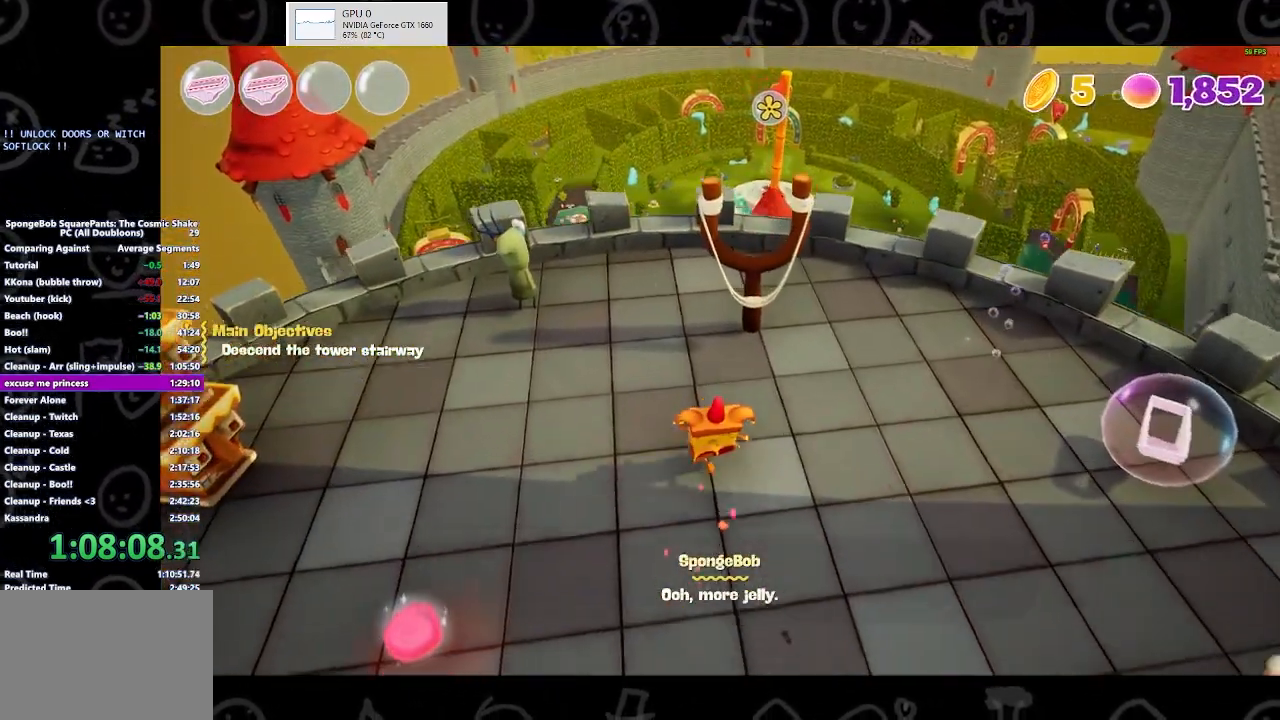
{"buttons": [], "left_stick": "up", "right_stick": "center", "events": []}
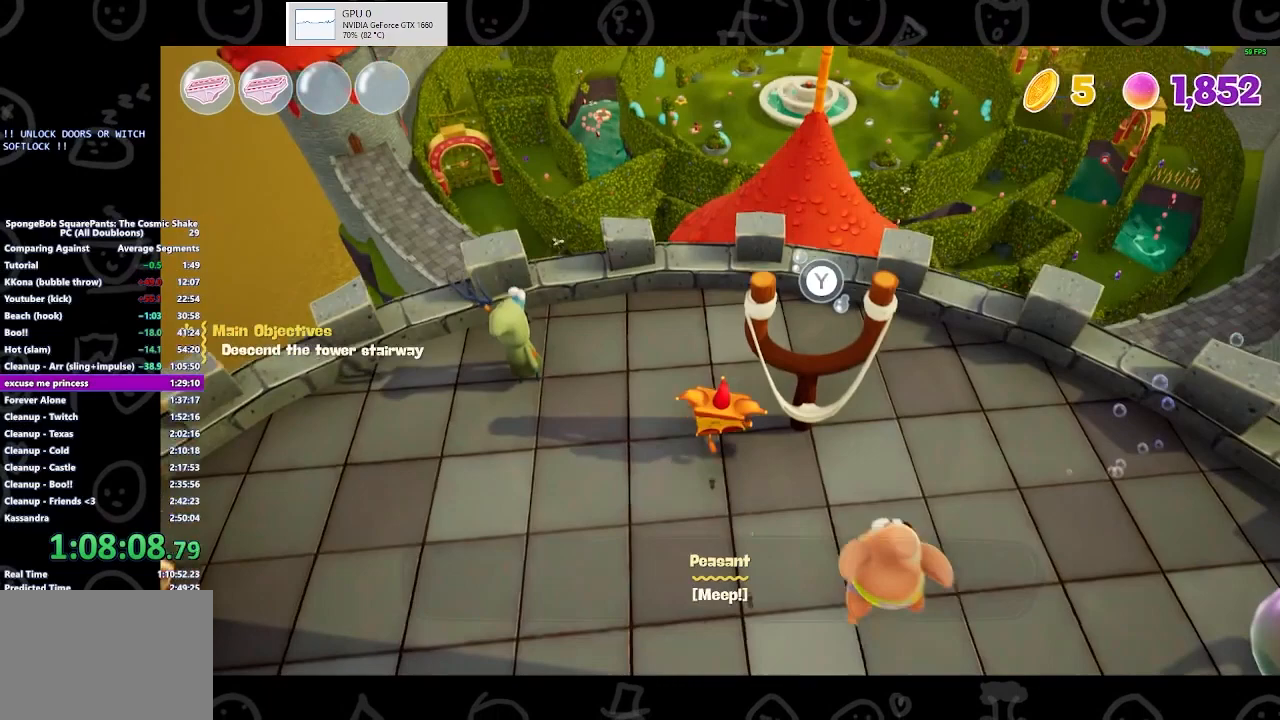
{"buttons": [], "left_stick": "up", "right_stick": "center", "events": []}
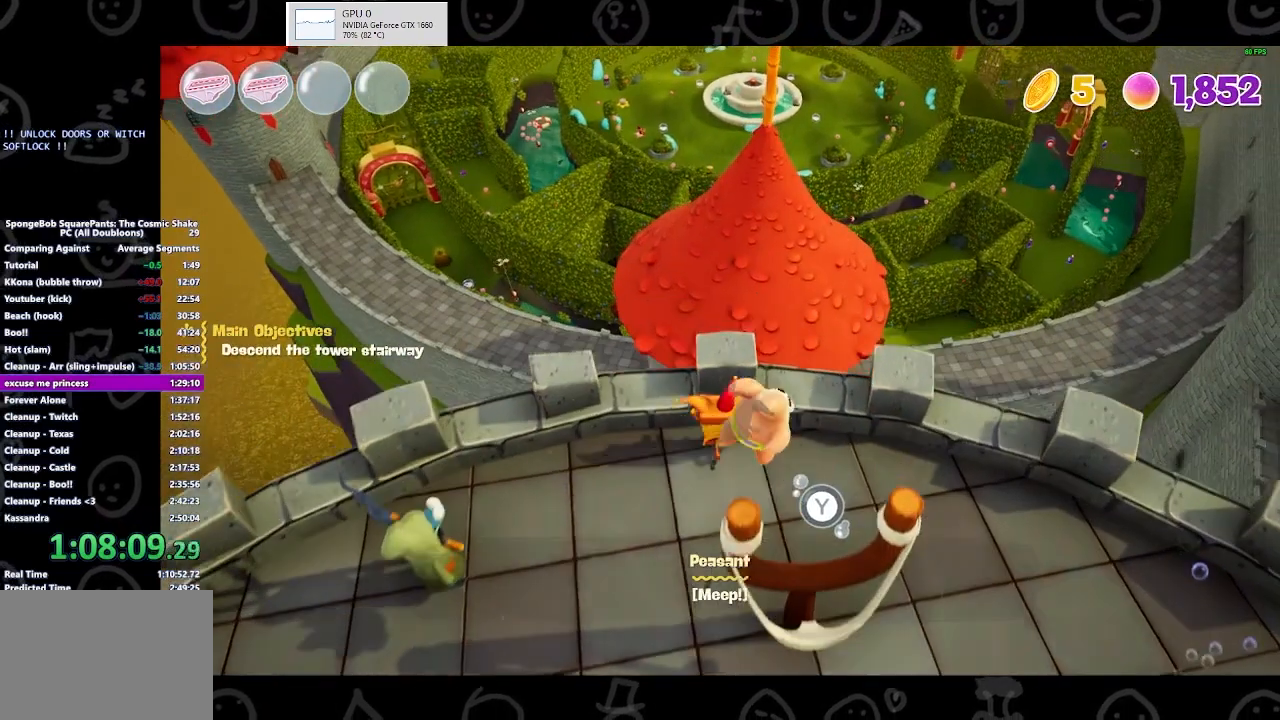
{"buttons": ["A"], "left_stick": "center", "right_stick": "center", "events": [[100, "left_stick", "center"], [300, "left_stick", "up"], [500, "A", "down"], [500, "left_stick", "center"]]}
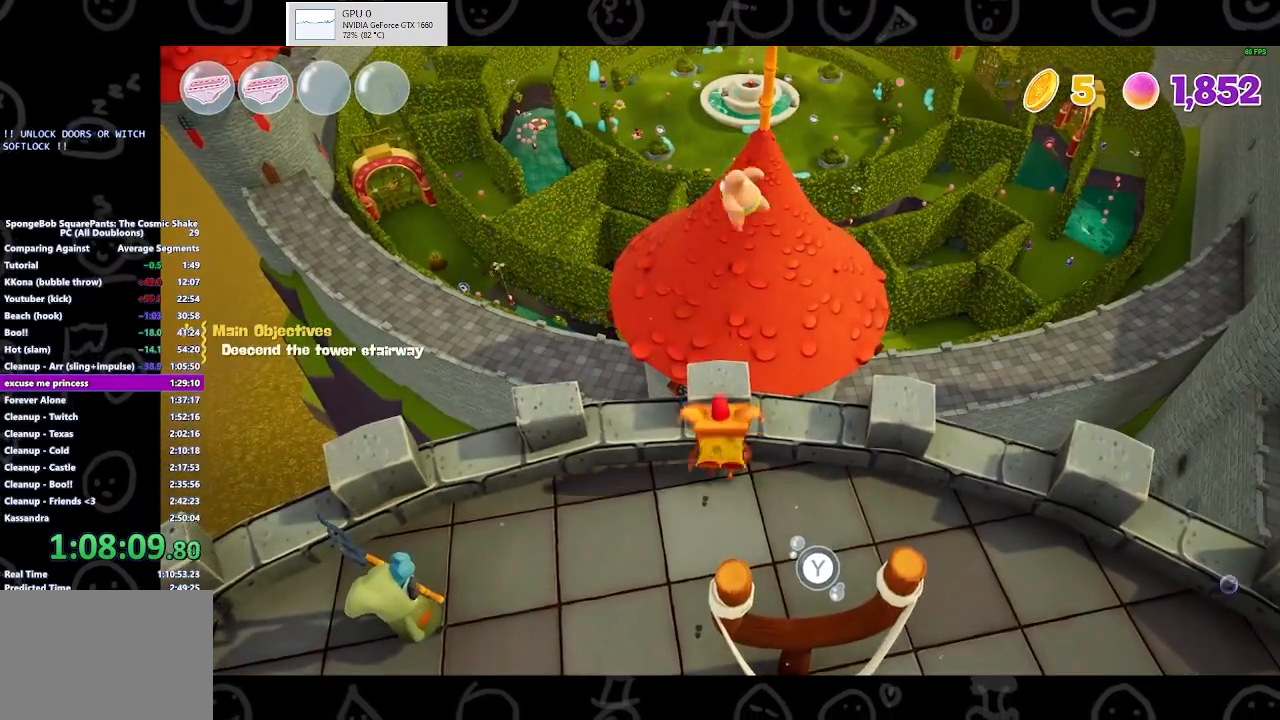
{"buttons": [], "left_stick": "center", "right_stick": "center", "events": [[100, "A", "up"], [267, "left_stick", "up"], [433, "left_stick", "center"]]}
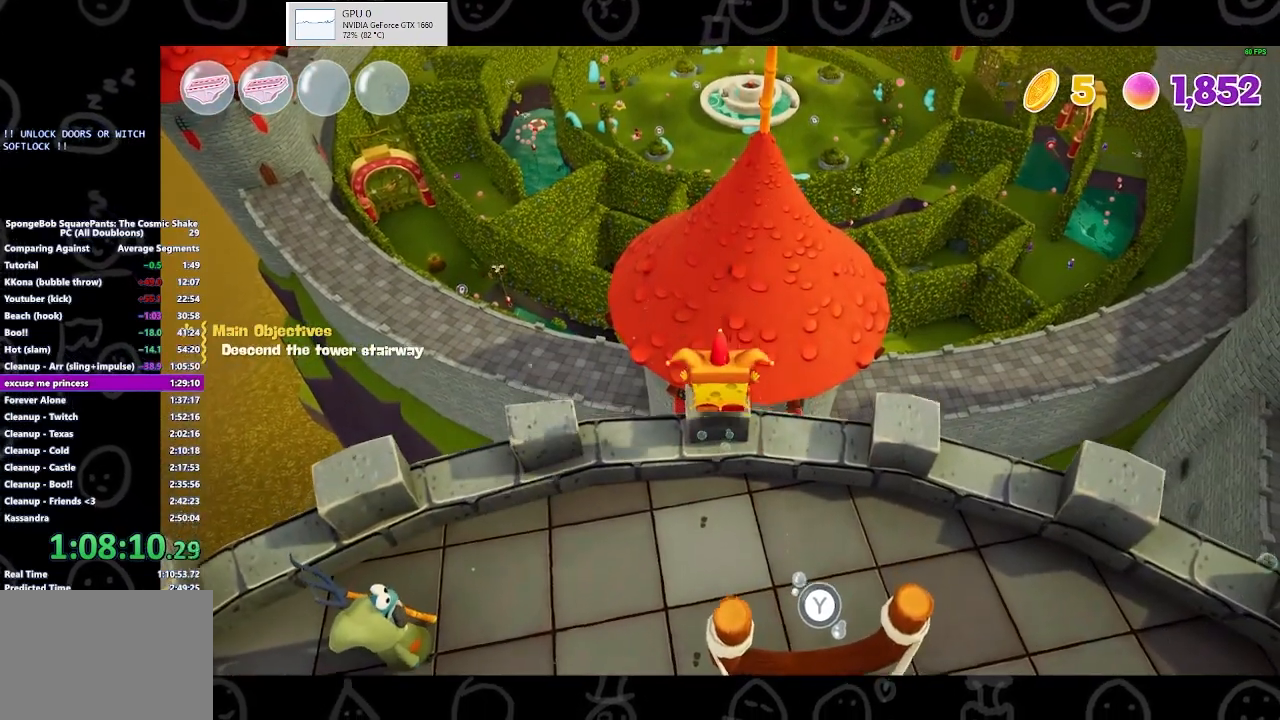
{"buttons": [], "left_stick": "center", "right_stick": "center", "events": []}
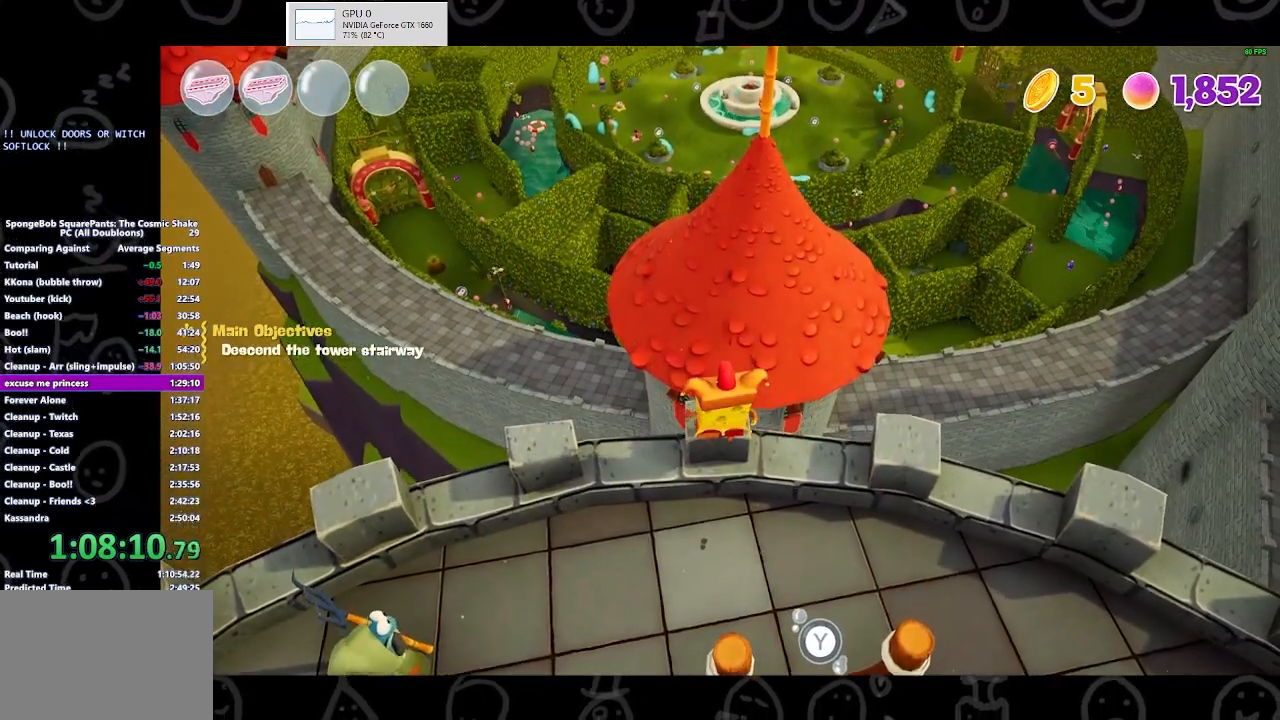
{"buttons": [], "left_stick": "center", "right_stick": "center", "events": [[200, "right_stick", "left"], [300, "right_stick", "center"]]}
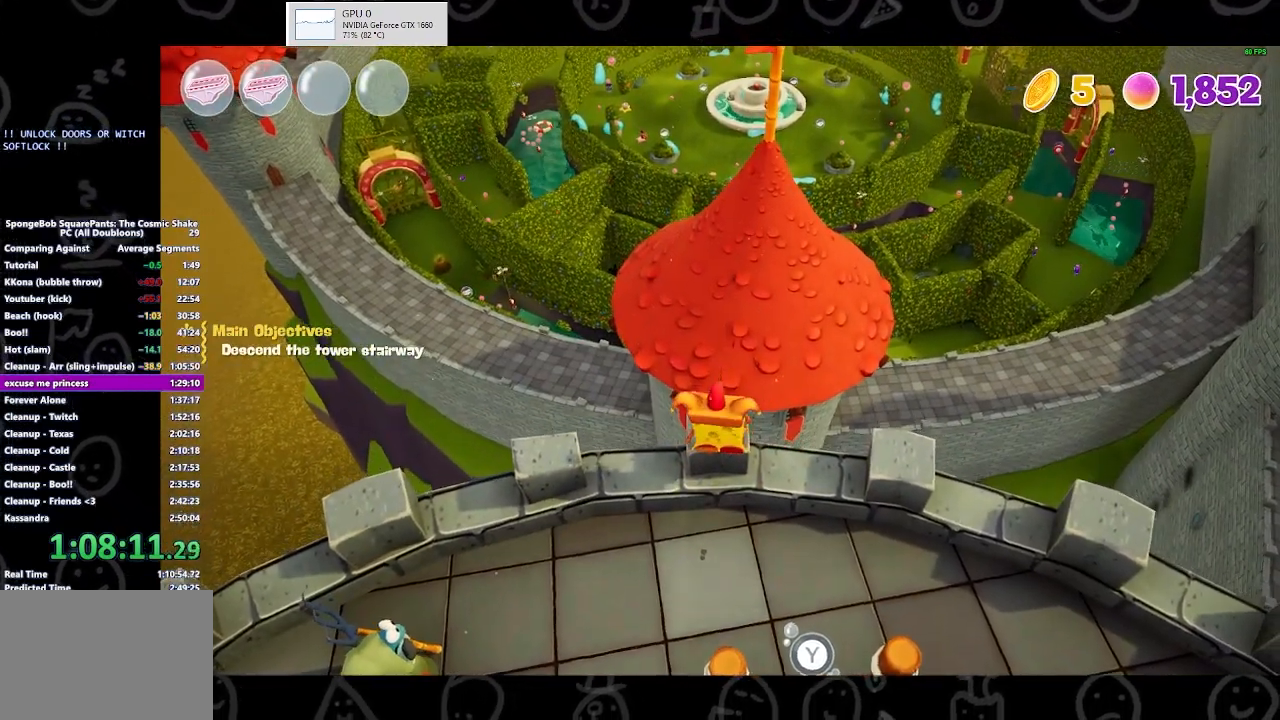
{"buttons": [], "left_stick": "center", "right_stick": "center", "events": []}
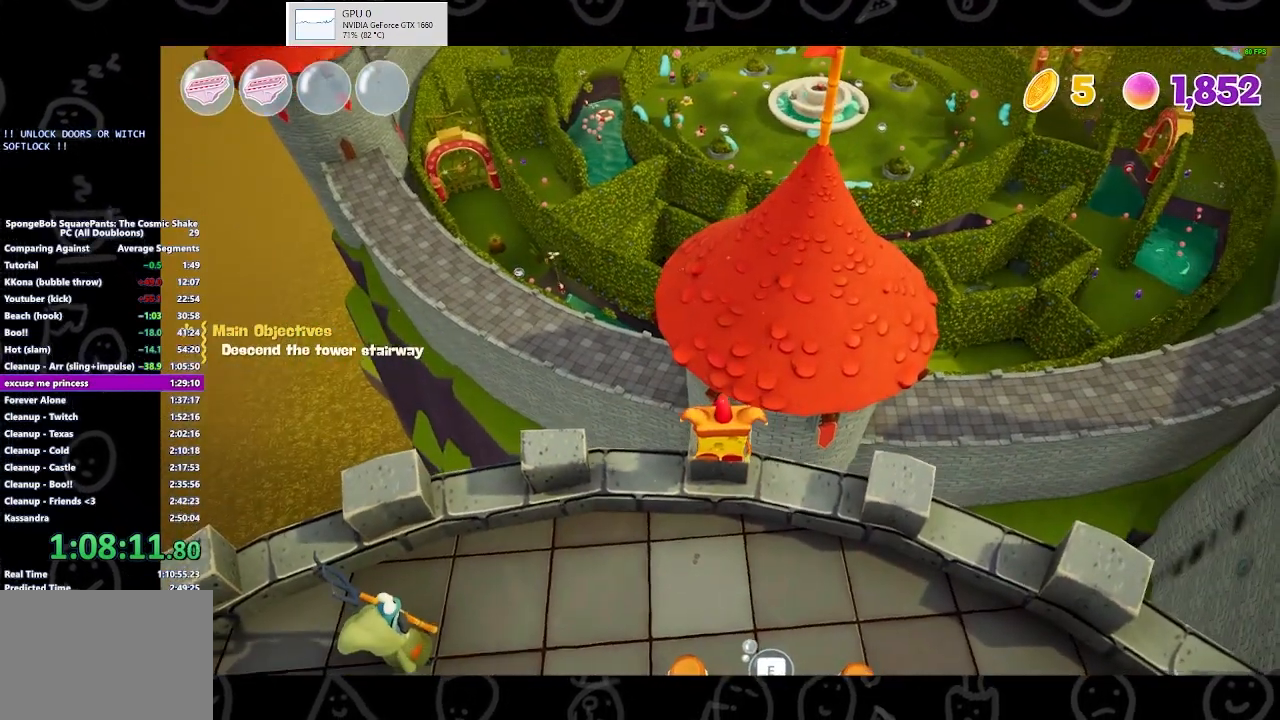
{"buttons": [], "left_stick": "center", "right_stick": "center", "events": []}